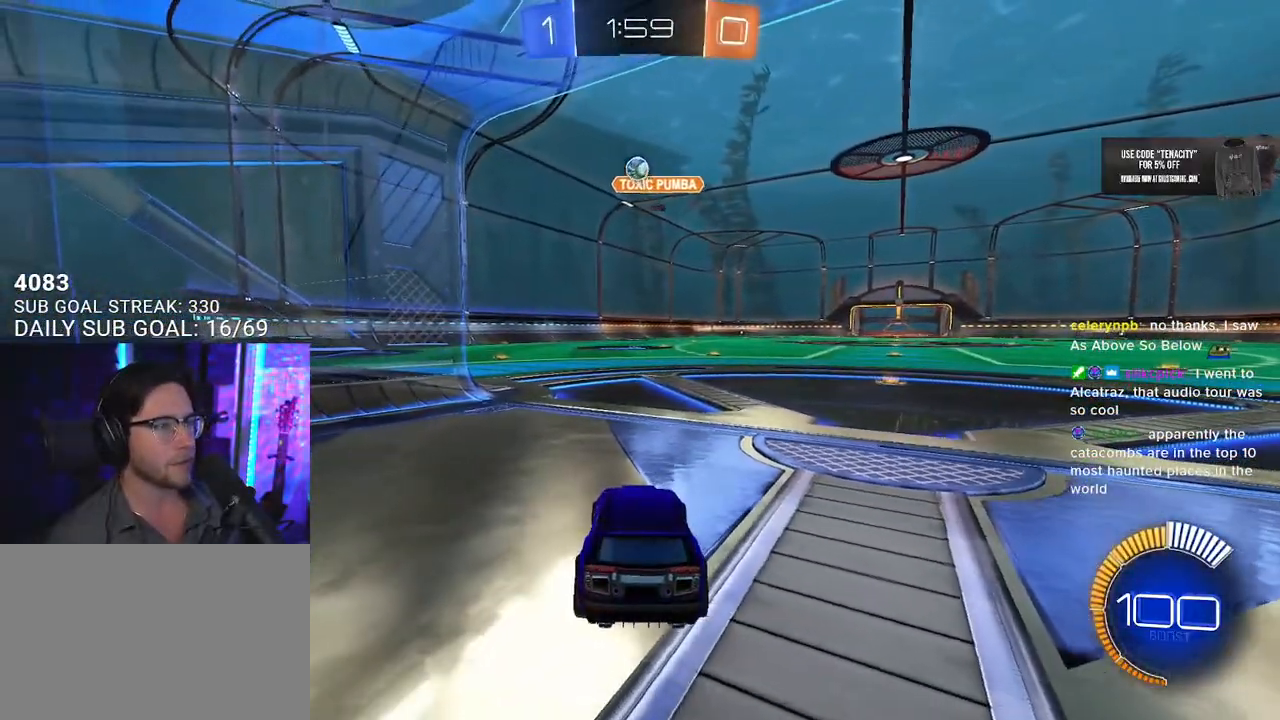
Gameplay with a controller (PlayStation layout); each line is a JSON object with the inputs held at the frame after it. "events" lists button and stick changes between this image and that frame as [ms after this image, input, new state], when the widget could be followed in between.
{"buttons": ["R2"], "left_stick": "center", "right_stick": "center", "events": [[33, "left_stick", "left"], [367, "left_stick", "center"]]}
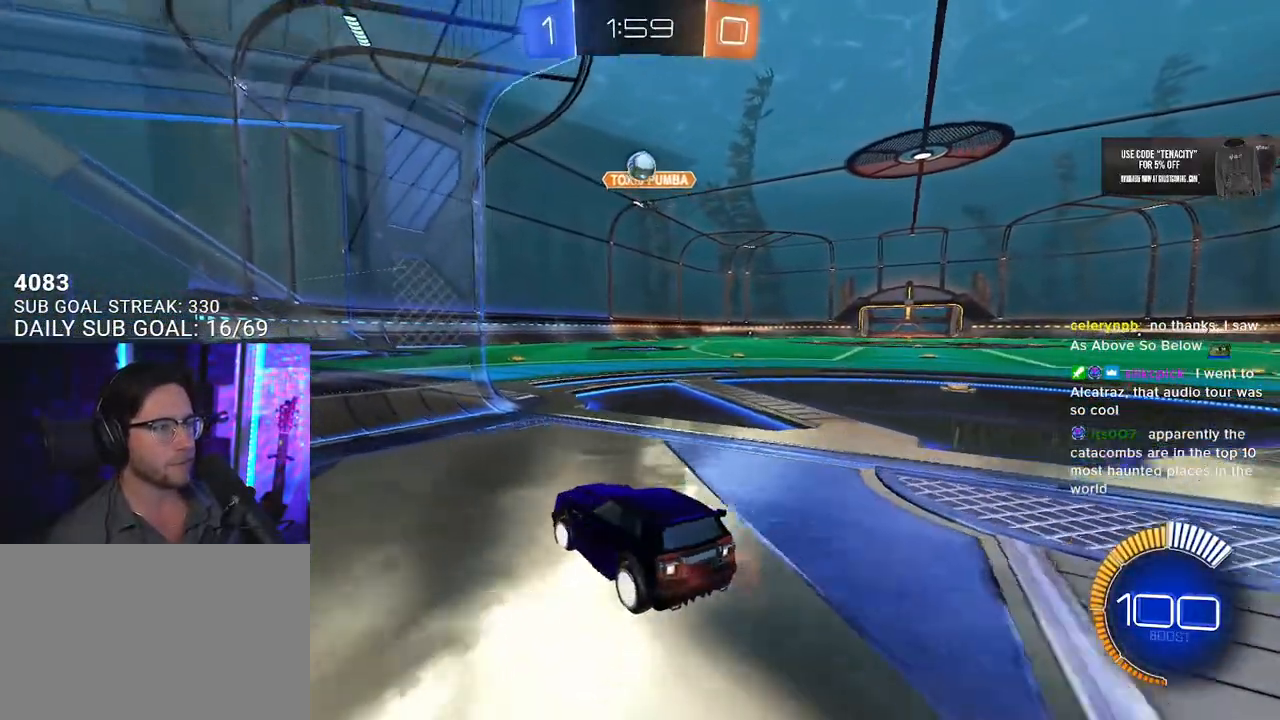
{"buttons": [], "left_stick": "center", "right_stick": "center", "events": [[67, "L2", "down"], [67, "R2", "up"], [67, "left_stick", "right"], [183, "L2", "up"], [233, "R2", "down"], [467, "left_stick", "center"], [500, "R2", "up"]]}
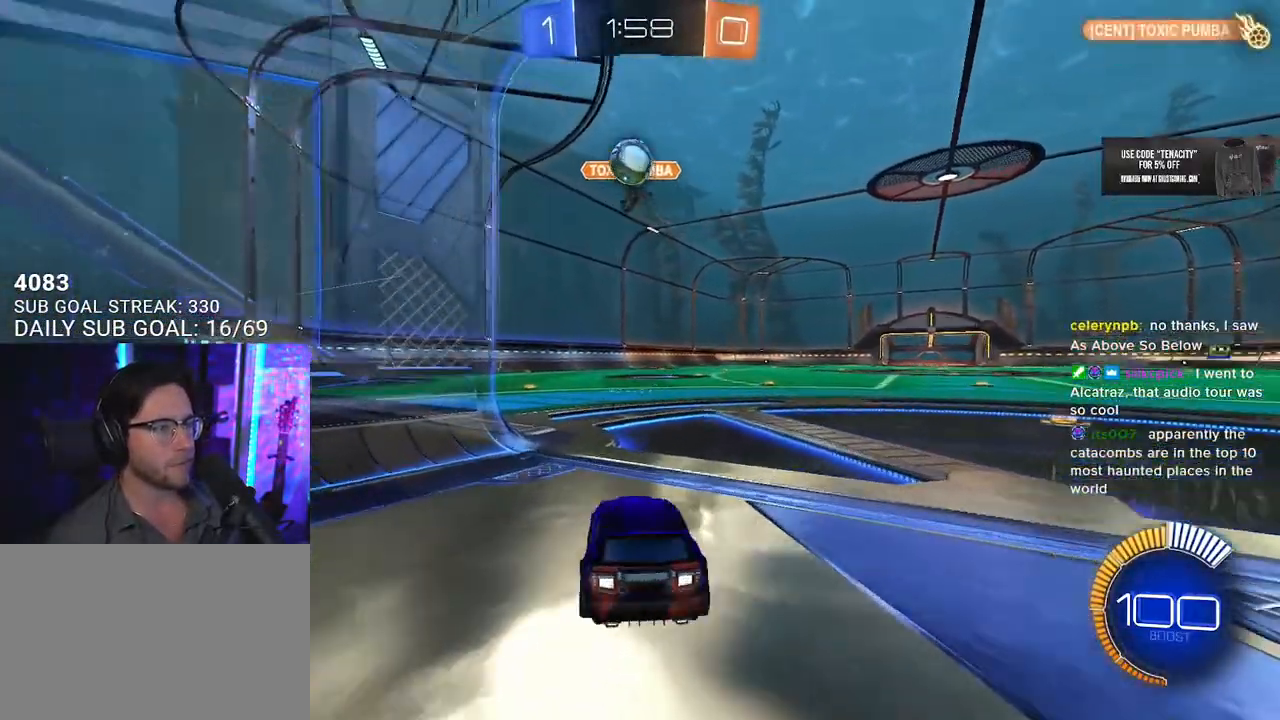
{"buttons": ["R2"], "left_stick": "center", "right_stick": "center", "events": [[83, "L2", "down"], [167, "L2", "up"], [167, "left_stick", "right"], [183, "R2", "down"], [367, "left_stick", "center"]]}
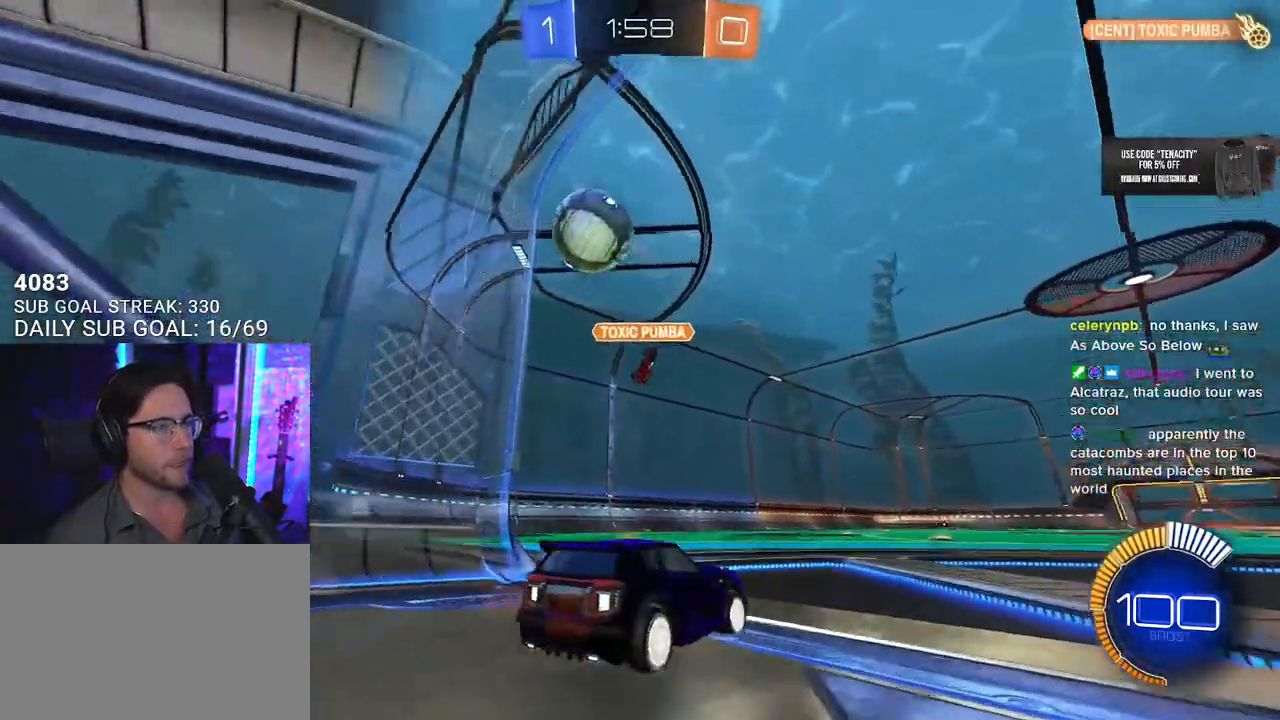
{"buttons": ["R2"], "left_stick": "left", "right_stick": "center", "events": [[117, "left_stick", "right"], [300, "left_stick", "center"], [417, "left_stick", "left"]]}
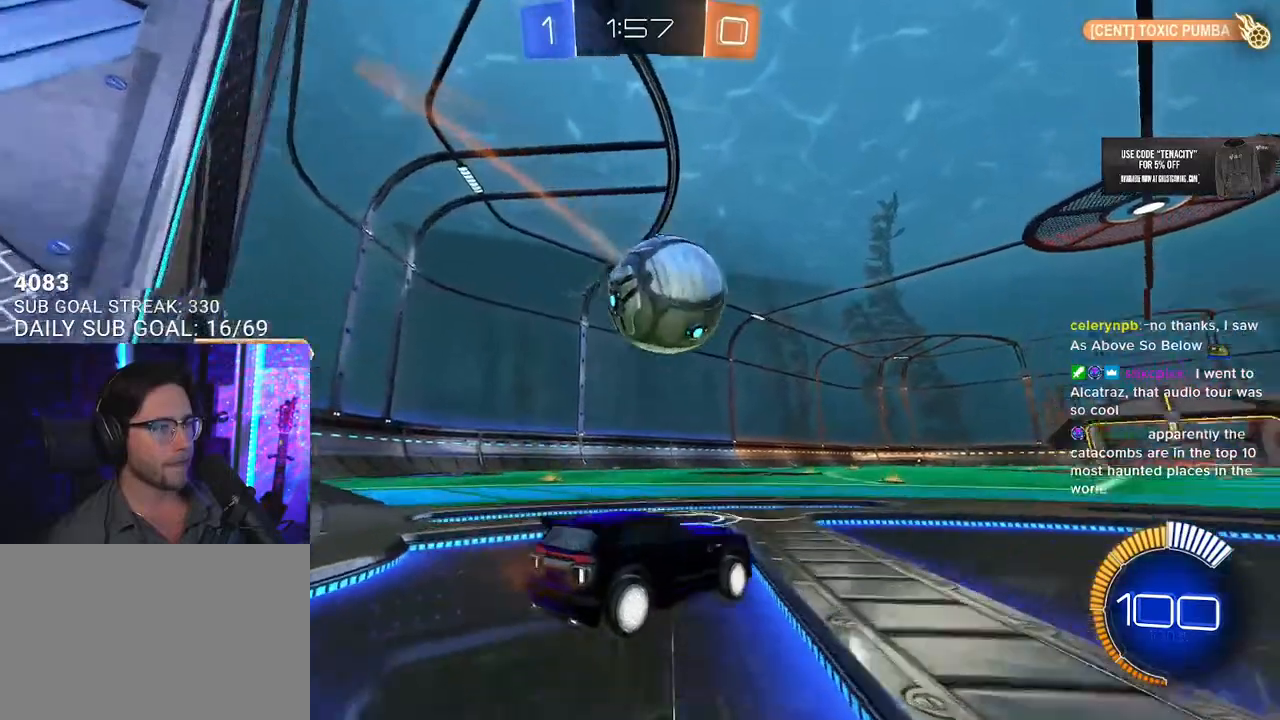
{"buttons": [], "left_stick": "left", "right_stick": "center", "events": [[17, "left_stick", "center"], [417, "R2", "up"], [433, "left_stick", "left"]]}
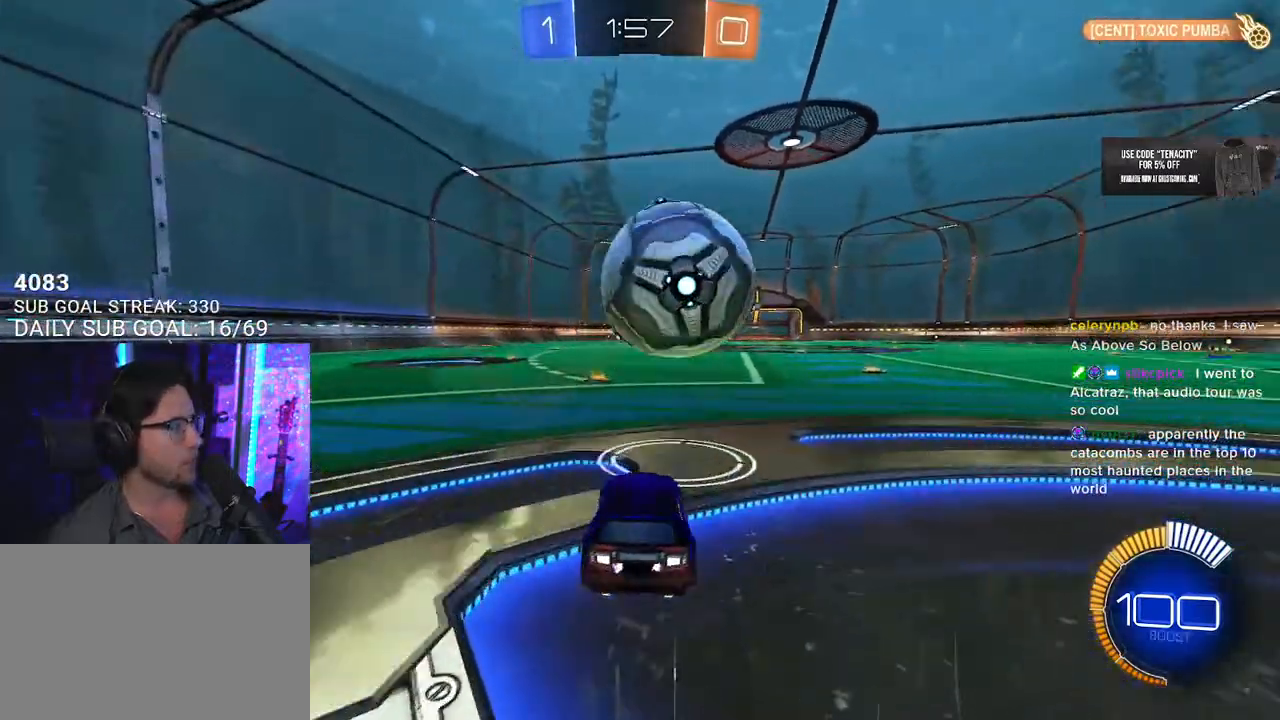
{"buttons": ["R2"], "left_stick": "center", "right_stick": "center", "events": [[17, "left_stick", "center"], [300, "R2", "down"]]}
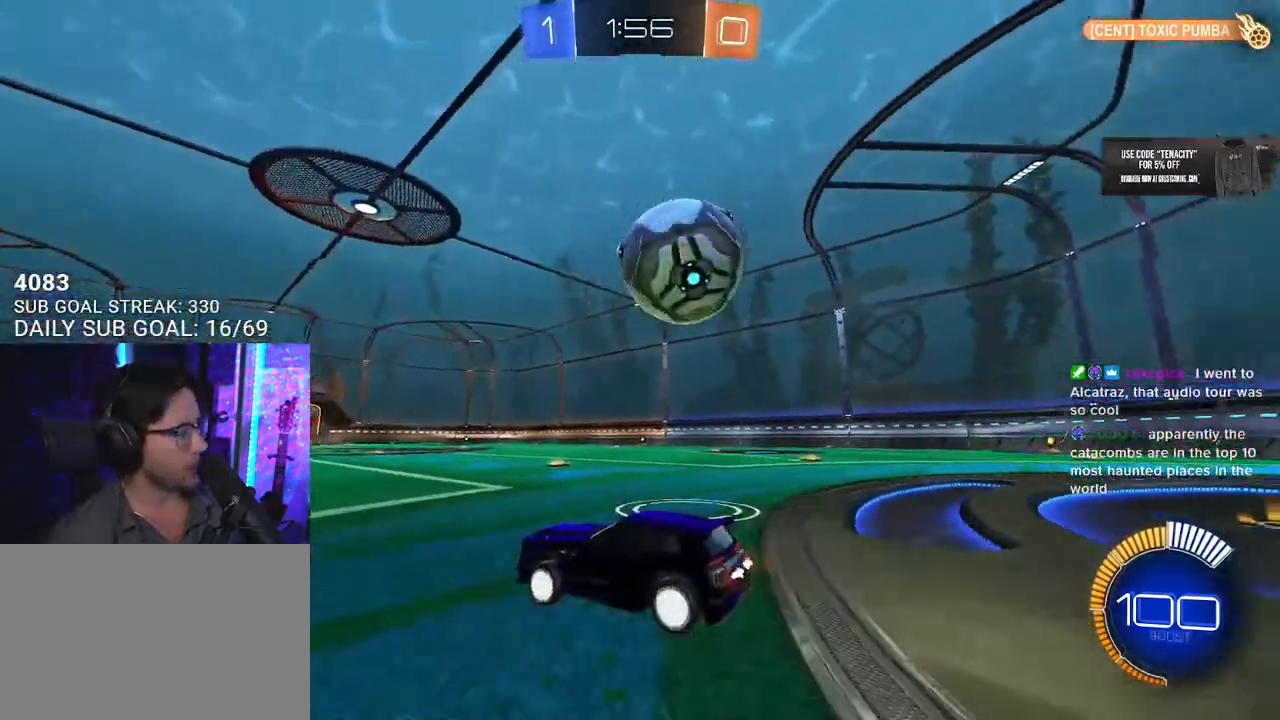
{"buttons": ["R2"], "left_stick": "center", "right_stick": "center", "events": [[67, "left_stick", "right"], [383, "left_stick", "center"]]}
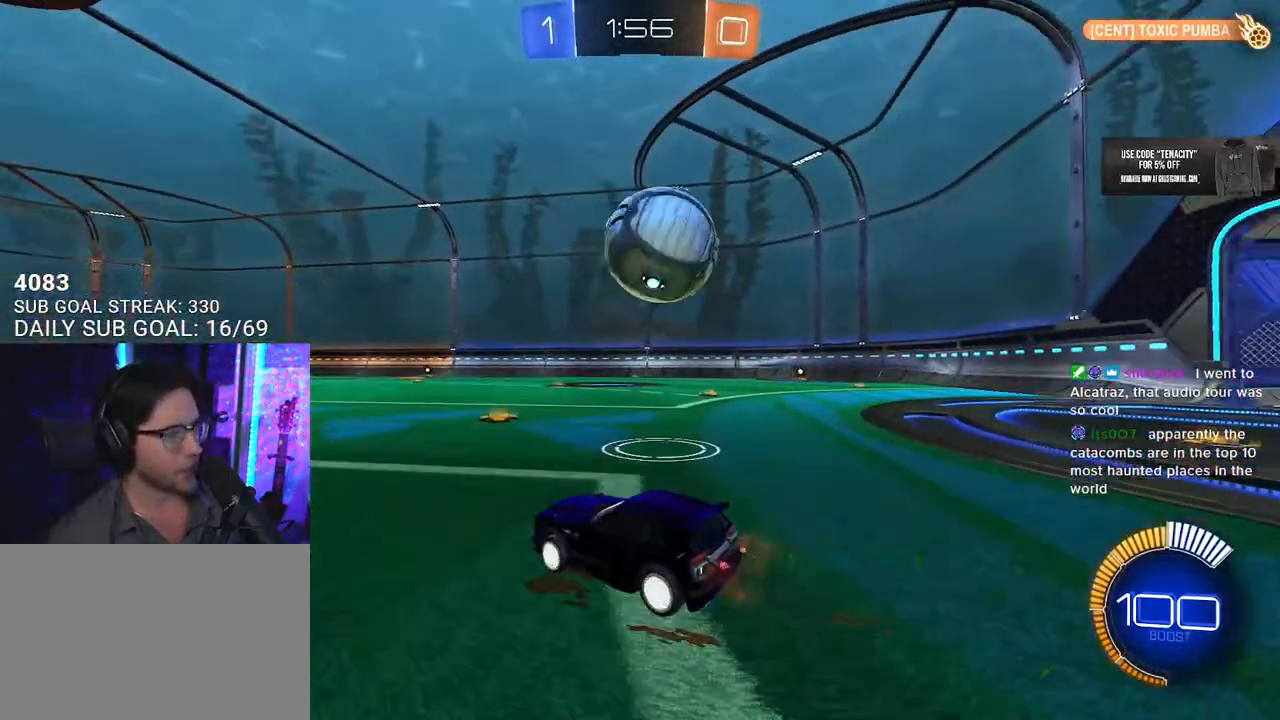
{"buttons": ["R1", "R2"], "left_stick": "center", "right_stick": "center", "events": [[17, "left_stick", "right"], [233, "left_stick", "center"], [367, "left_stick", "left"], [417, "left_stick", "center"], [450, "R1", "down"]]}
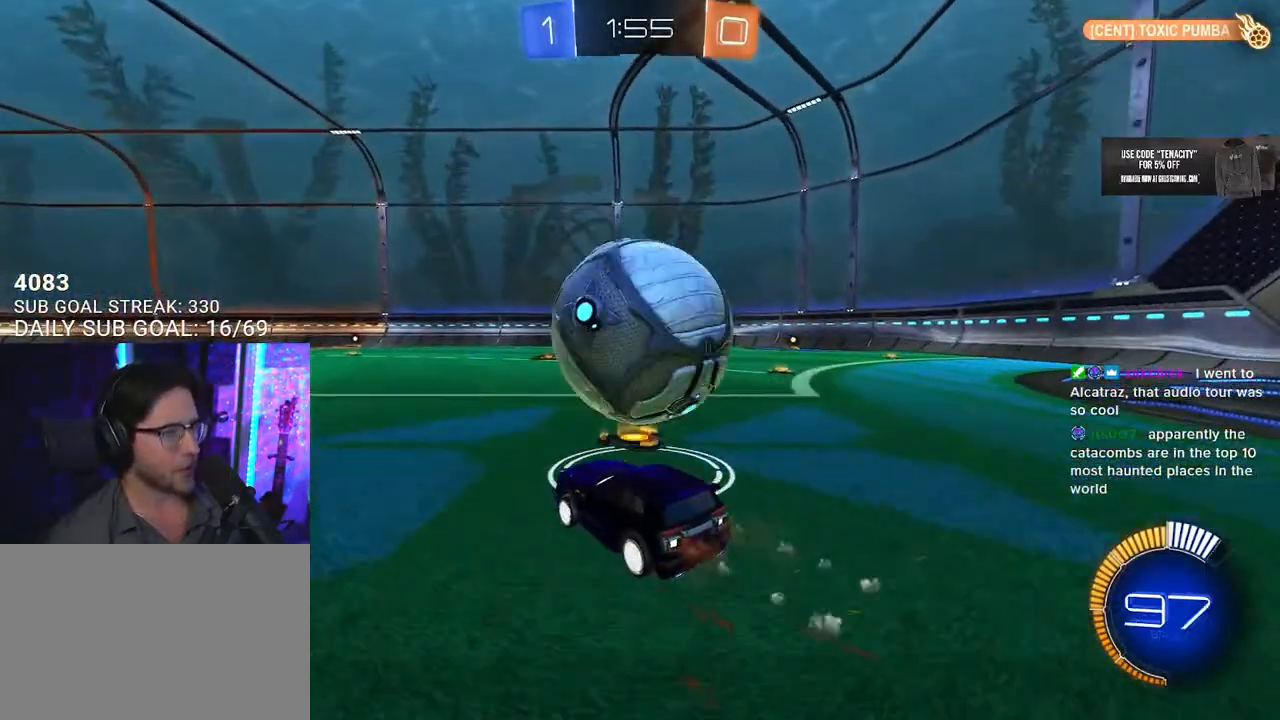
{"buttons": ["R2"], "left_stick": "left", "right_stick": "center", "events": [[150, "left_stick", "right"], [217, "R1", "up"], [317, "left_stick", "center"], [417, "left_stick", "left"]]}
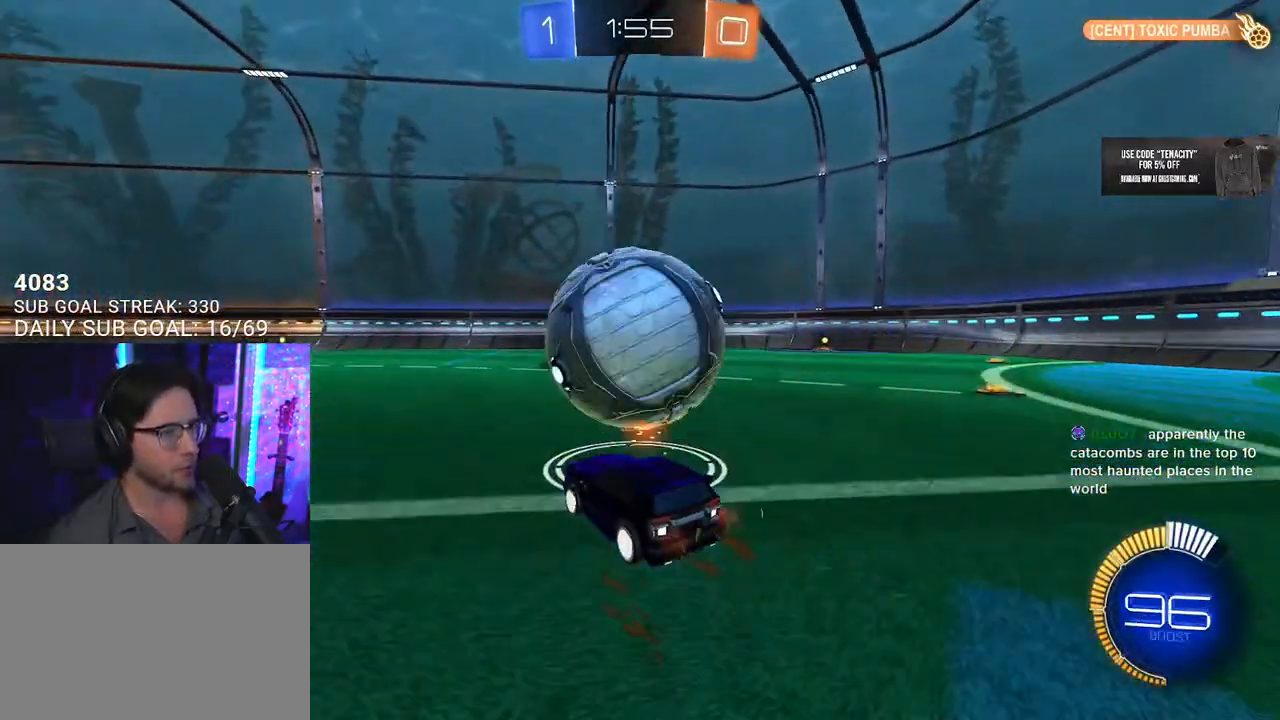
{"buttons": ["R2"], "left_stick": "center", "right_stick": "center", "events": [[17, "left_stick", "center"], [117, "left_stick", "right"], [367, "left_stick", "center"]]}
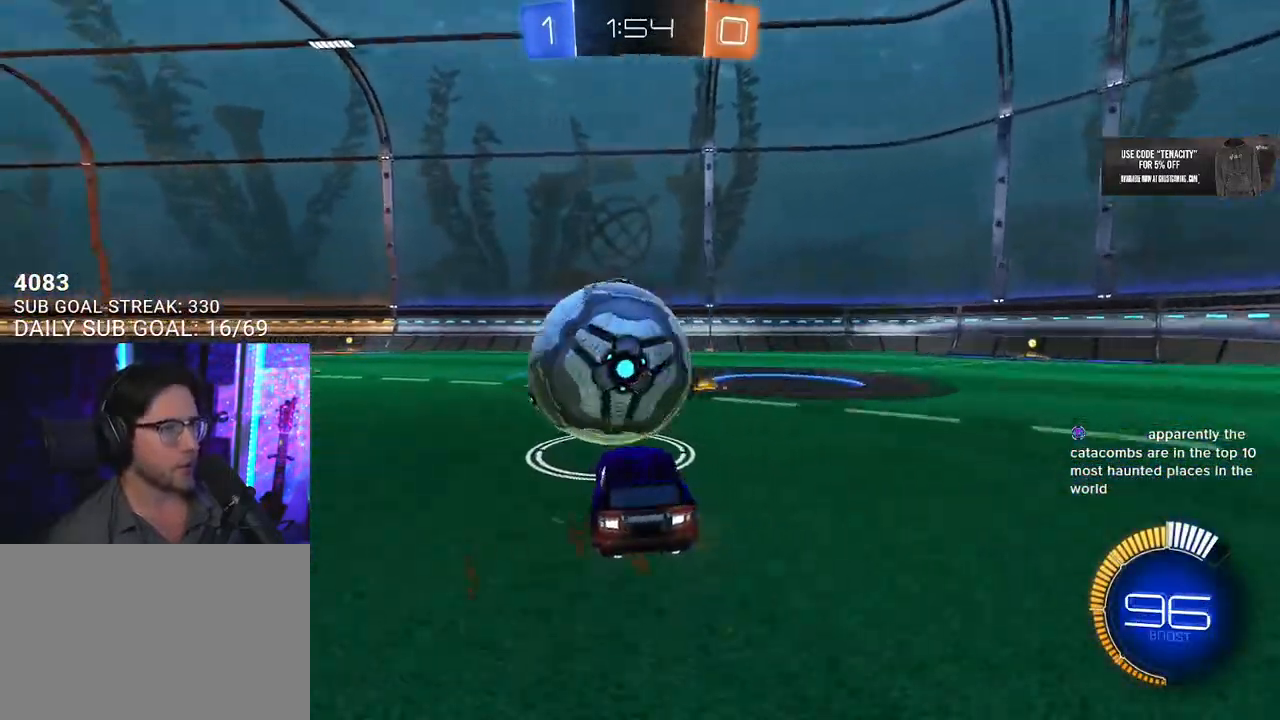
{"buttons": ["R1", "R2"], "left_stick": "center", "right_stick": "center", "events": [[17, "left_stick", "left"], [33, "R1", "down"], [167, "left_stick", "center"]]}
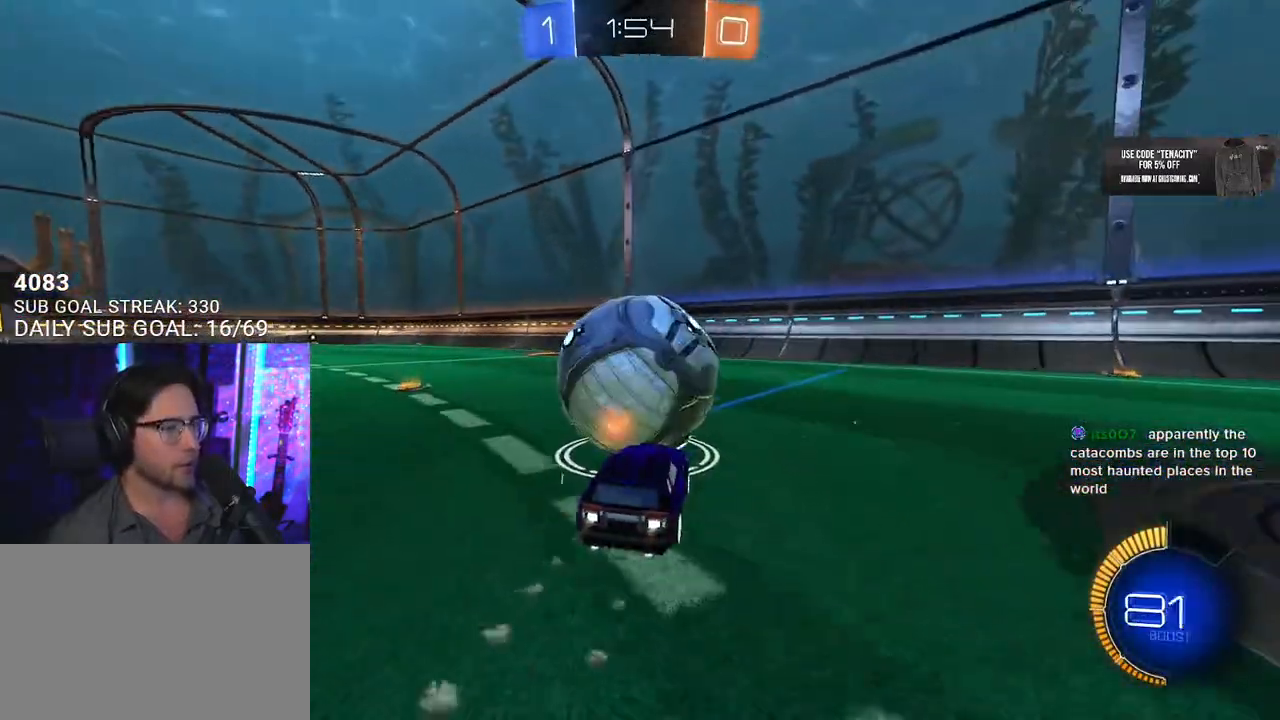
{"buttons": ["L2"], "left_stick": "center", "right_stick": "center", "events": [[17, "R1", "up"], [433, "L2", "down"], [433, "left_stick", "left"], [450, "R2", "up"], [500, "left_stick", "center"]]}
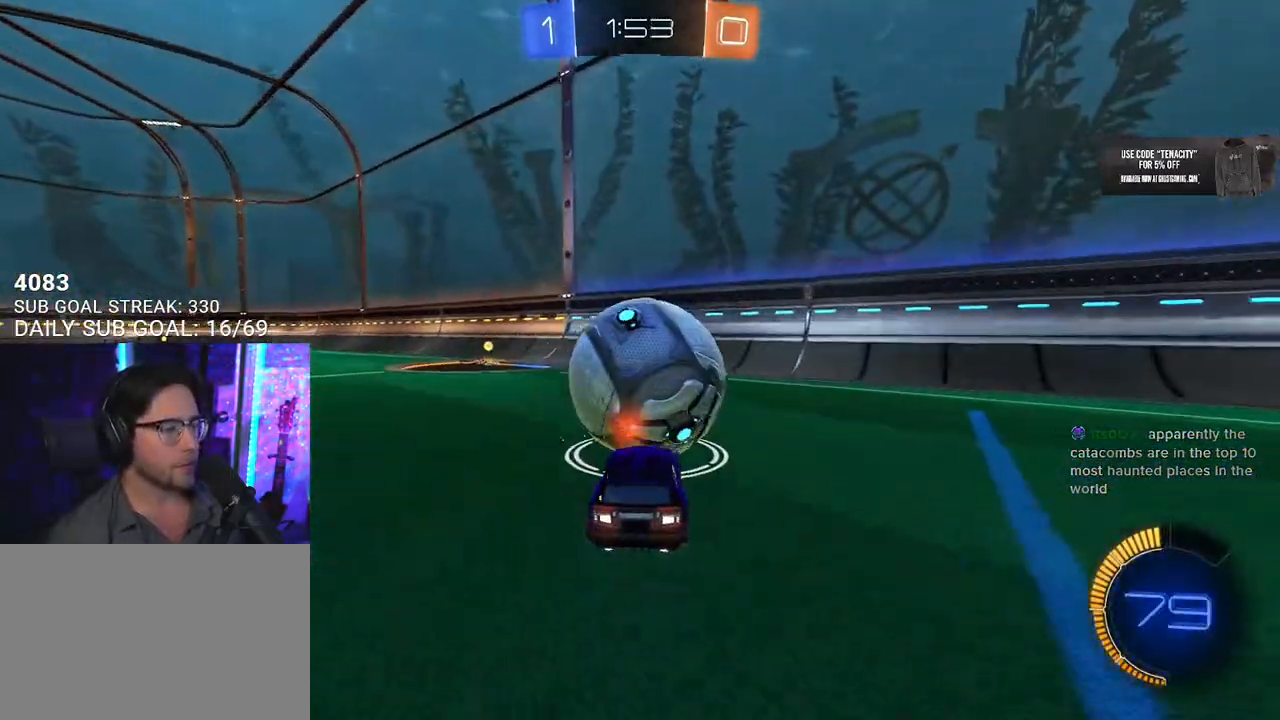
{"buttons": ["R1", "R2"], "left_stick": "center", "right_stick": "center", "events": [[83, "L2", "up"], [133, "R2", "down"], [300, "left_stick", "right"], [383, "R1", "down"], [383, "left_stick", "center"]]}
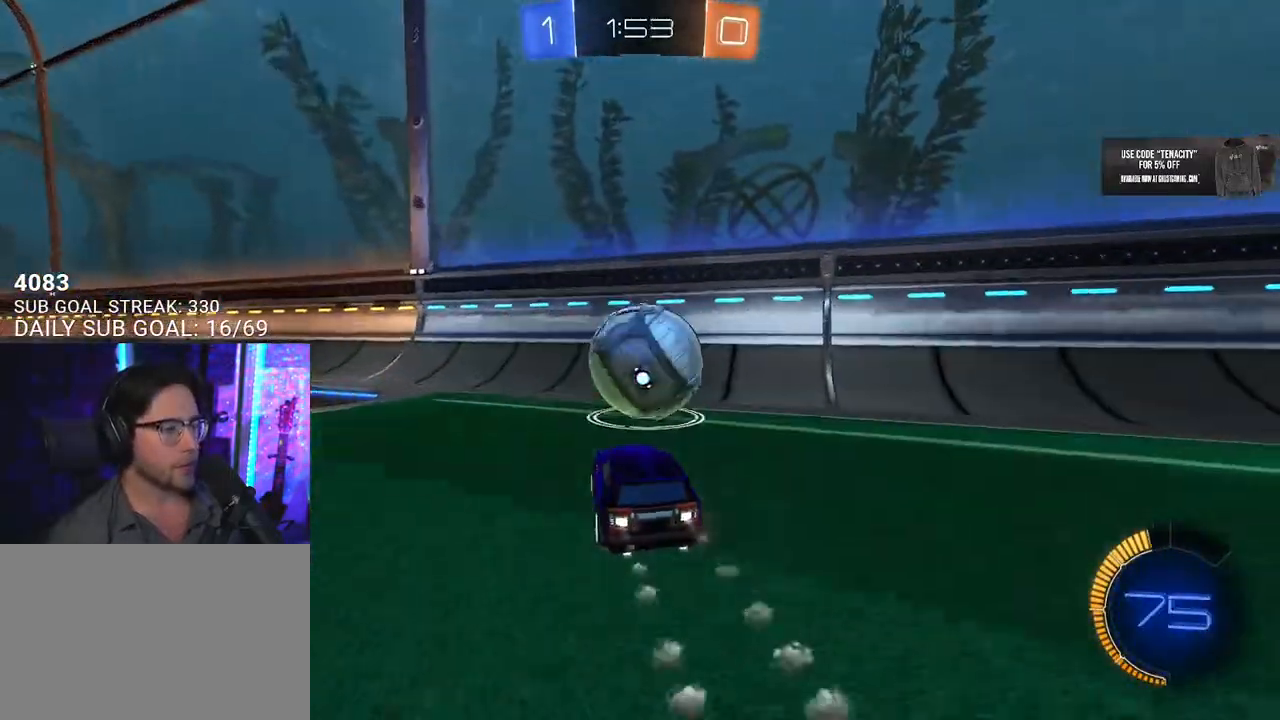
{"buttons": ["R1", "R2"], "left_stick": "up-right", "right_stick": "center", "events": [[217, "left_stick", "right"], [300, "left_stick", "center"], [433, "left_stick", "up-right"]]}